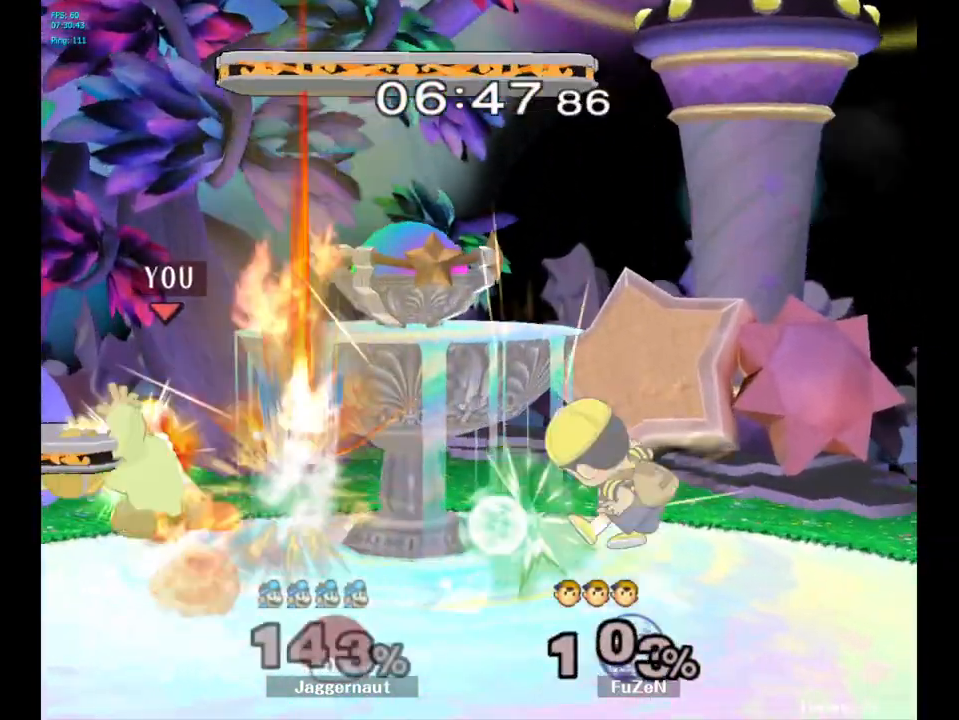
Gameplay with a controller (Nintendo layout); each line is a JSON object with the inputs held at the frame after it. "events" lists button and stick changes between this image and that frame as [ms after this image, input, new state], when the widget could be followed in between. Not read: L3 R3.
{"buttons": [], "left_stick": "left", "right_stick": "center", "events": [[450, "left_stick", "left"]]}
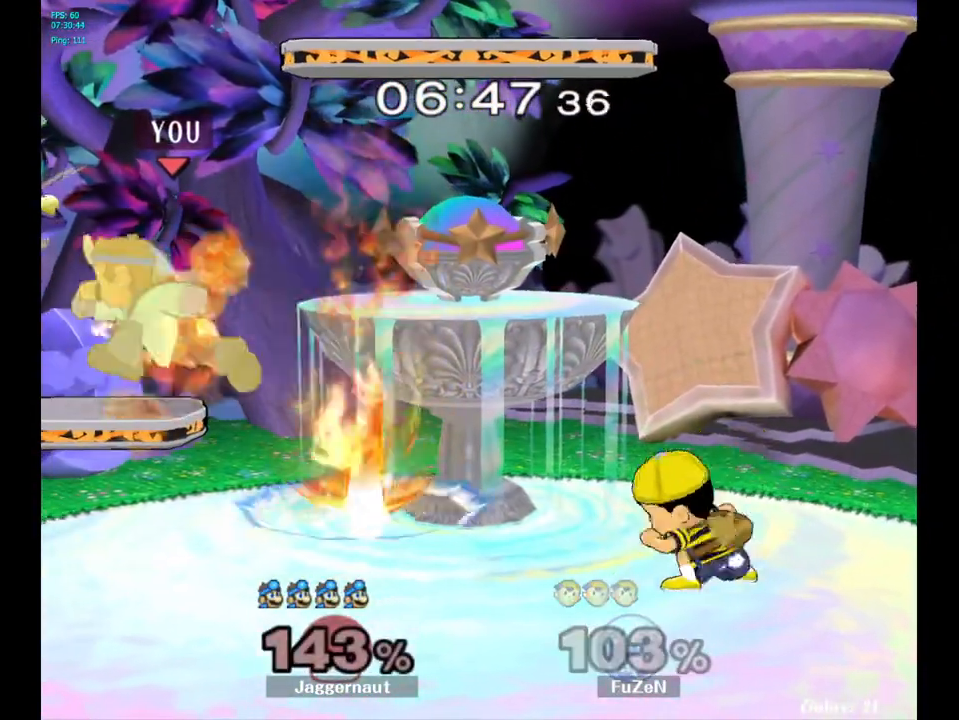
{"buttons": [], "left_stick": "right", "right_stick": "center", "events": [[167, "left_stick", "center"], [300, "left_stick", "right"], [350, "Y", "down"], [417, "Y", "up"]]}
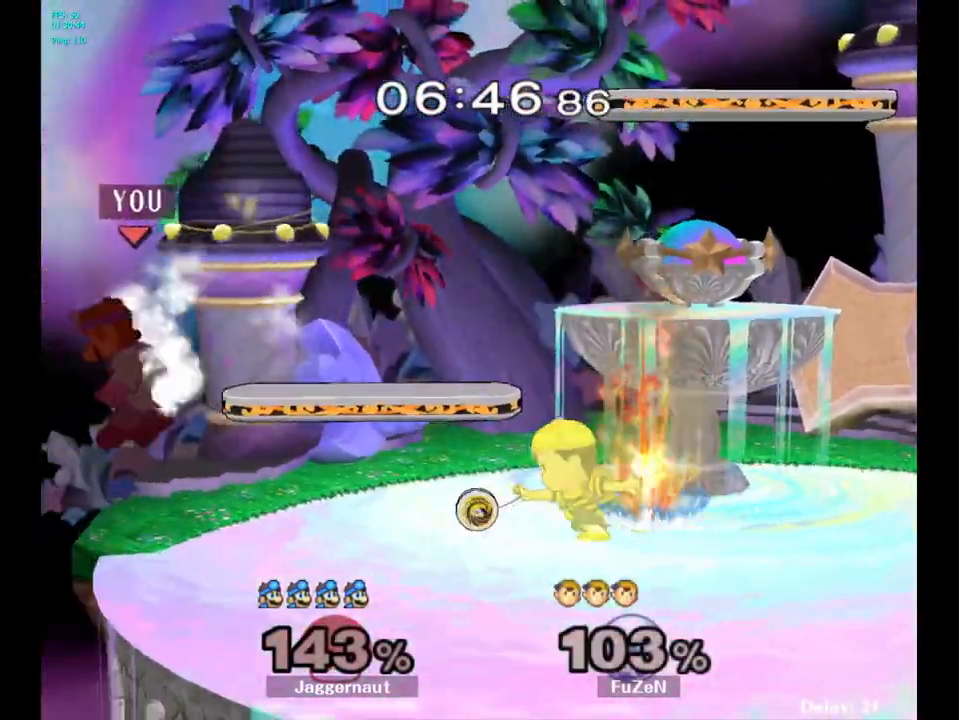
{"buttons": ["Y"], "left_stick": "right", "right_stick": "center", "events": [[100, "left_stick", "center"], [350, "left_stick", "right"], [483, "Y", "down"]]}
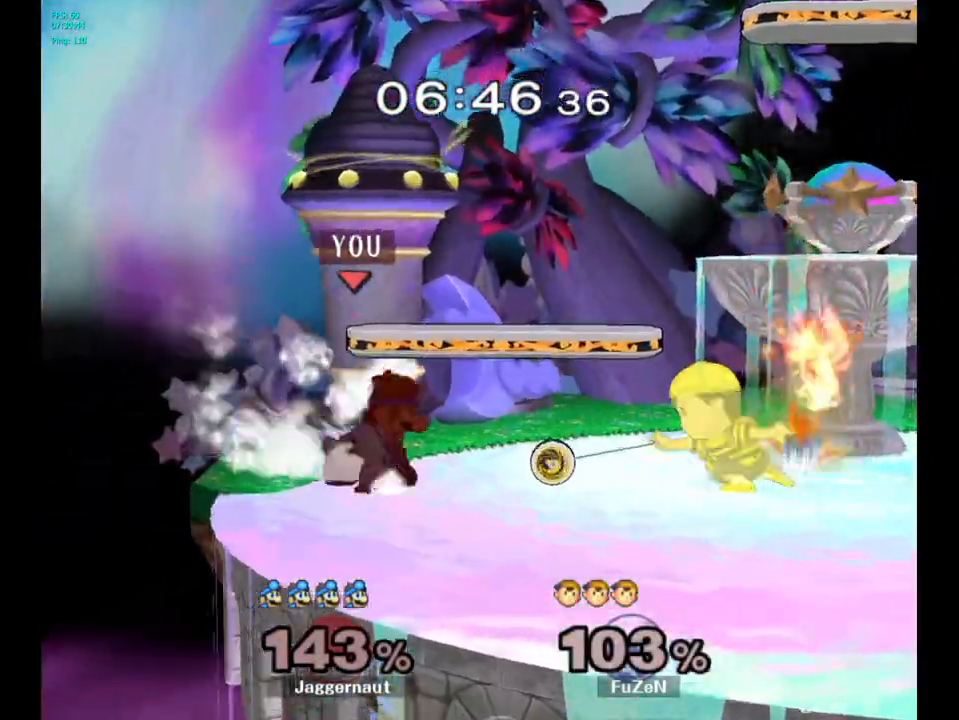
{"buttons": ["R1"], "left_stick": "down", "right_stick": "center", "events": [[17, "Y", "up"], [83, "left_stick", "center"], [150, "A", "down"], [217, "A", "up"], [367, "left_stick", "down"], [500, "R1", "down"]]}
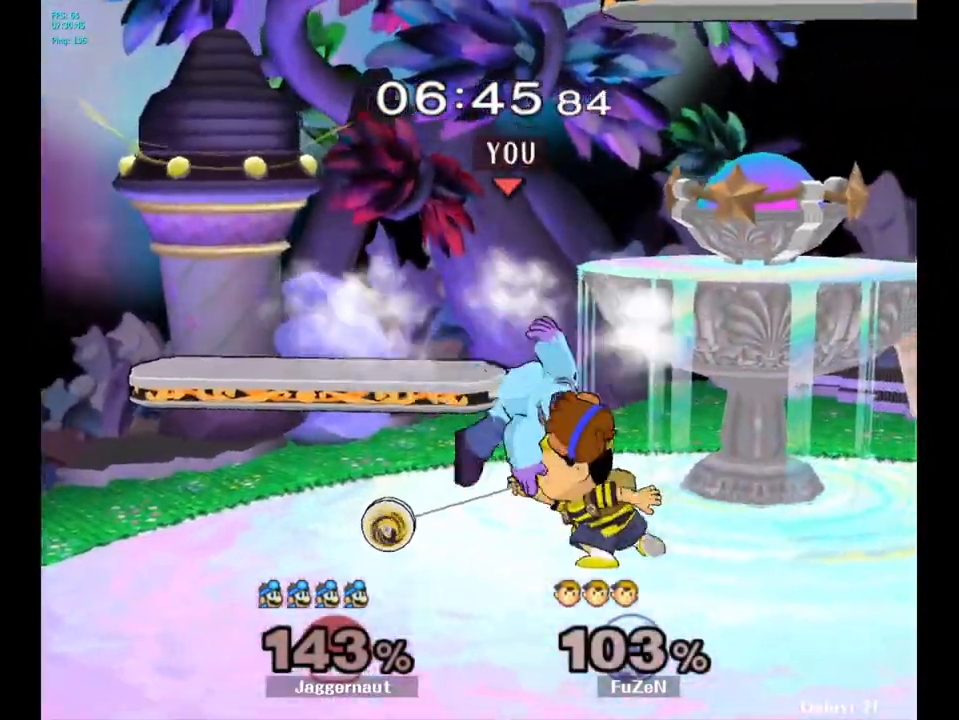
{"buttons": ["A", "R1"], "left_stick": "center", "right_stick": "center", "events": [[200, "left_stick", "center"], [483, "A", "down"]]}
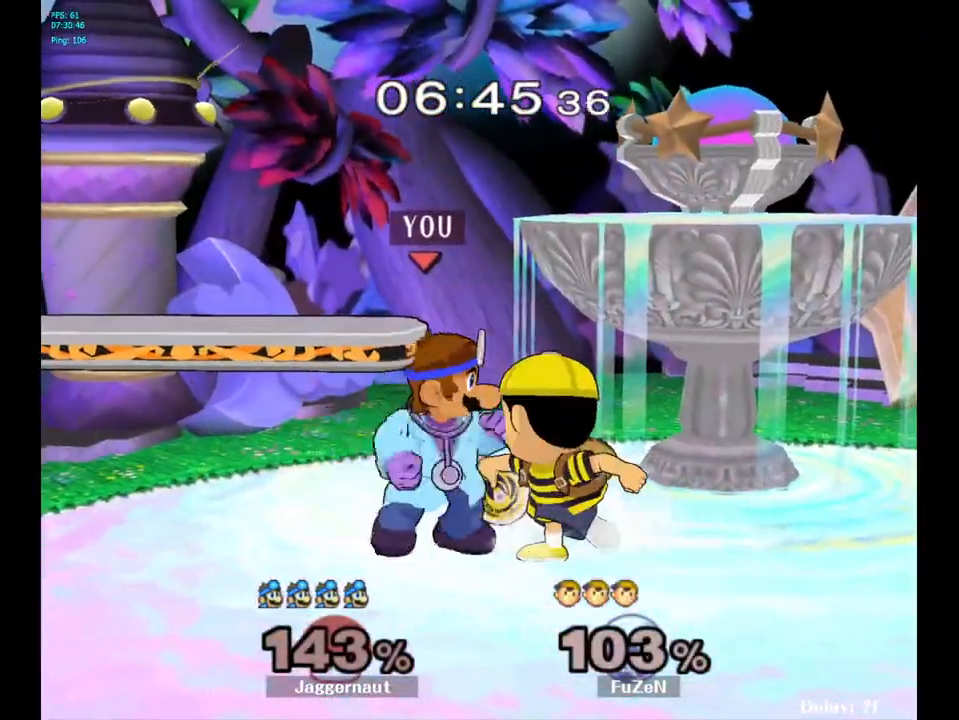
{"buttons": [], "left_stick": "center", "right_stick": "center", "events": [[83, "A", "up"], [250, "R1", "up"], [267, "left_stick", "down"], [483, "left_stick", "center"]]}
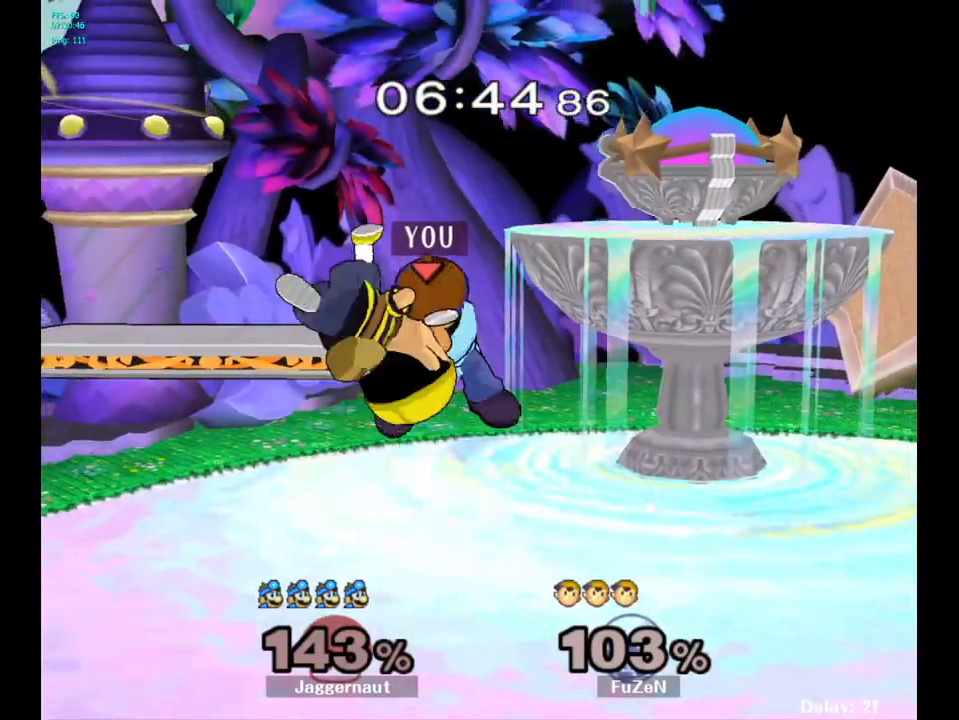
{"buttons": ["Y"], "left_stick": "right", "right_stick": "center", "events": [[450, "left_stick", "right"], [500, "Y", "down"]]}
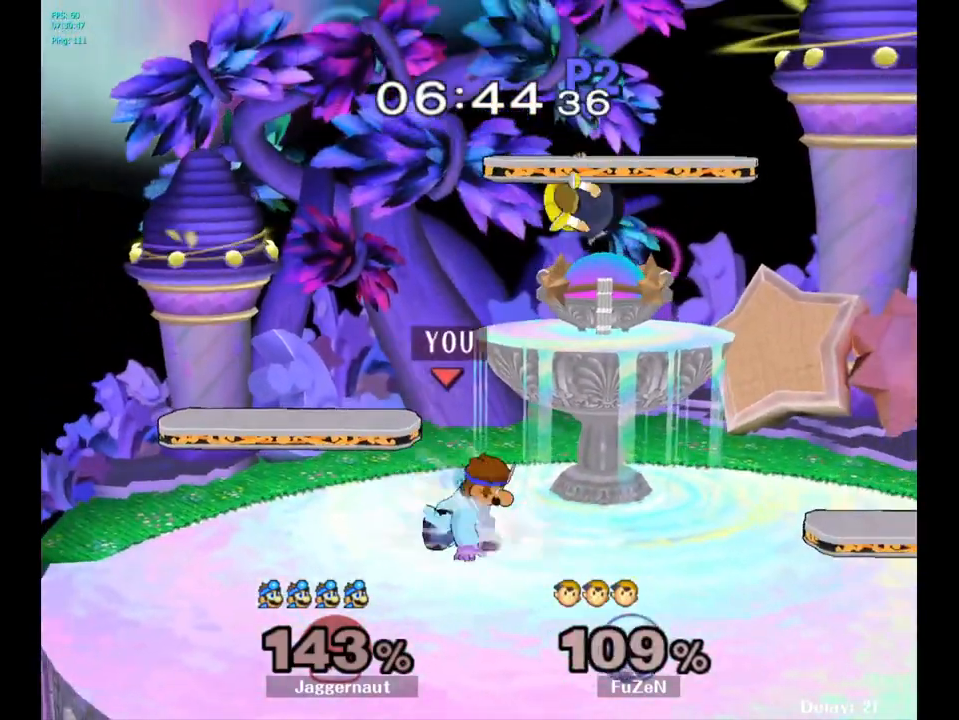
{"buttons": [], "left_stick": "up-left", "right_stick": "center", "events": [[100, "left_stick", "up"], [117, "A", "down"], [200, "Y", "up"], [233, "left_stick", "up-left"], [350, "A", "up"]]}
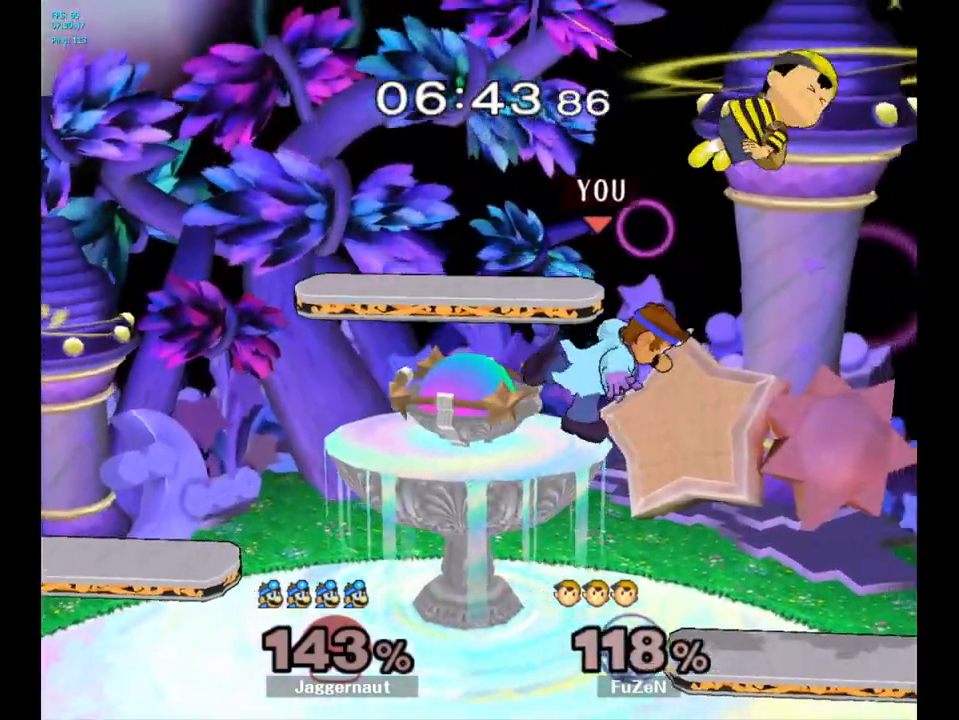
{"buttons": [], "left_stick": "center", "right_stick": "center", "events": [[33, "left_stick", "up-right"], [250, "left_stick", "right"], [467, "left_stick", "center"]]}
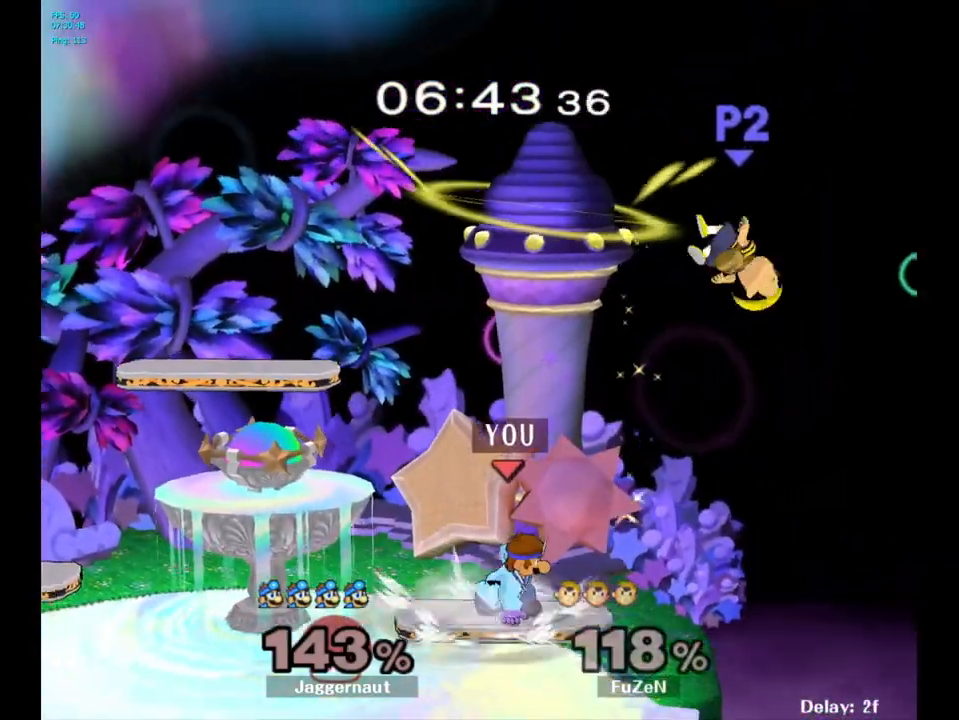
{"buttons": [], "left_stick": "down", "right_stick": "center", "events": [[83, "Y", "down"], [83, "left_stick", "down-left"], [133, "R1", "down"], [300, "R1", "up"], [300, "Y", "up"], [317, "left_stick", "center"], [433, "left_stick", "down"]]}
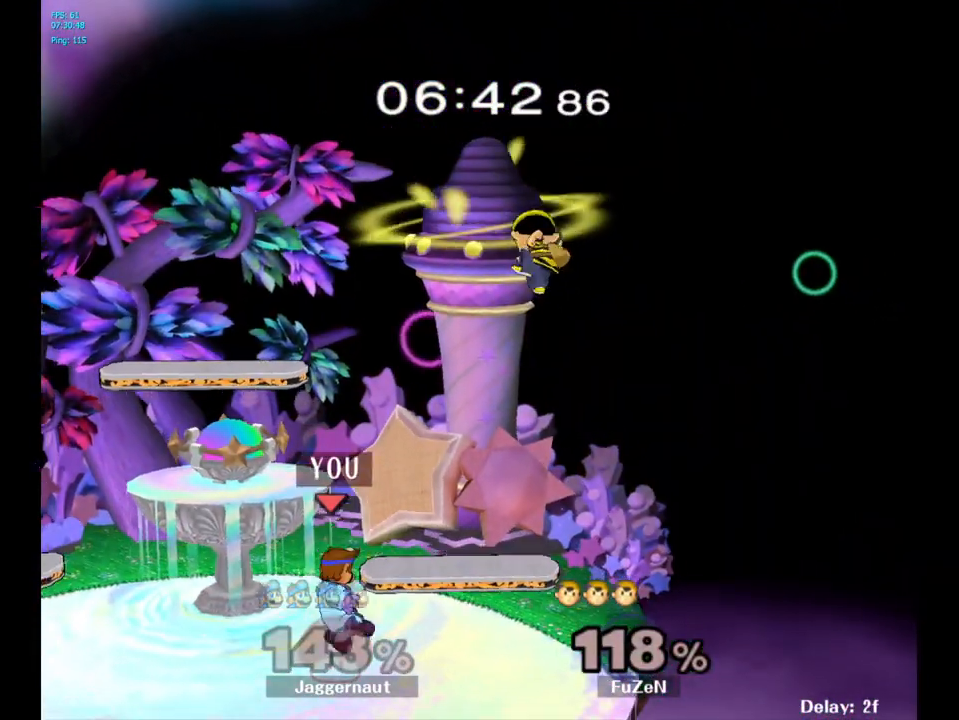
{"buttons": ["A"], "left_stick": "center", "right_stick": "center", "events": [[167, "left_stick", "center"], [283, "Y", "down"], [367, "A", "down"], [417, "Y", "up"]]}
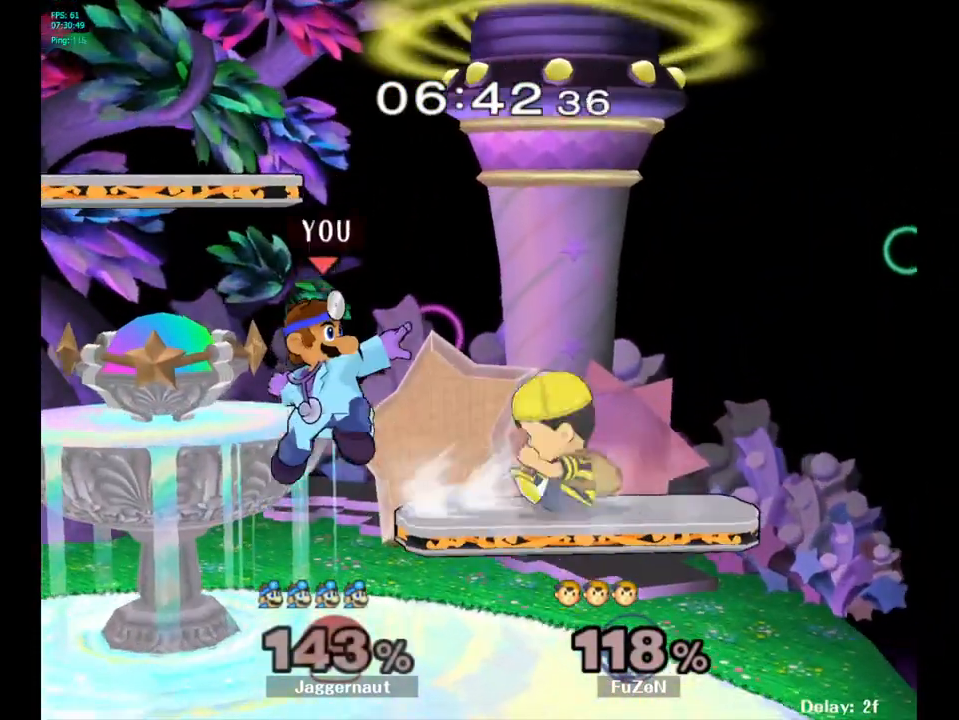
{"buttons": [], "left_stick": "left", "right_stick": "center", "events": [[33, "A", "up"], [300, "left_stick", "left"]]}
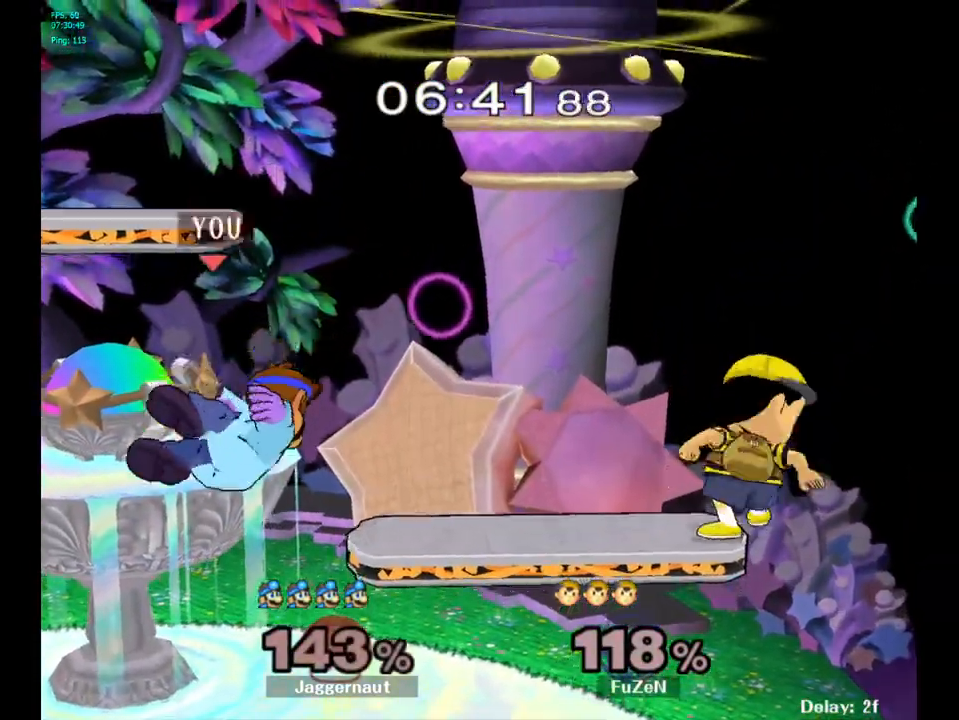
{"buttons": [], "left_stick": "right", "right_stick": "center", "events": [[283, "left_stick", "center"], [433, "left_stick", "right"], [483, "Y", "down"], [500, "Y", "up"]]}
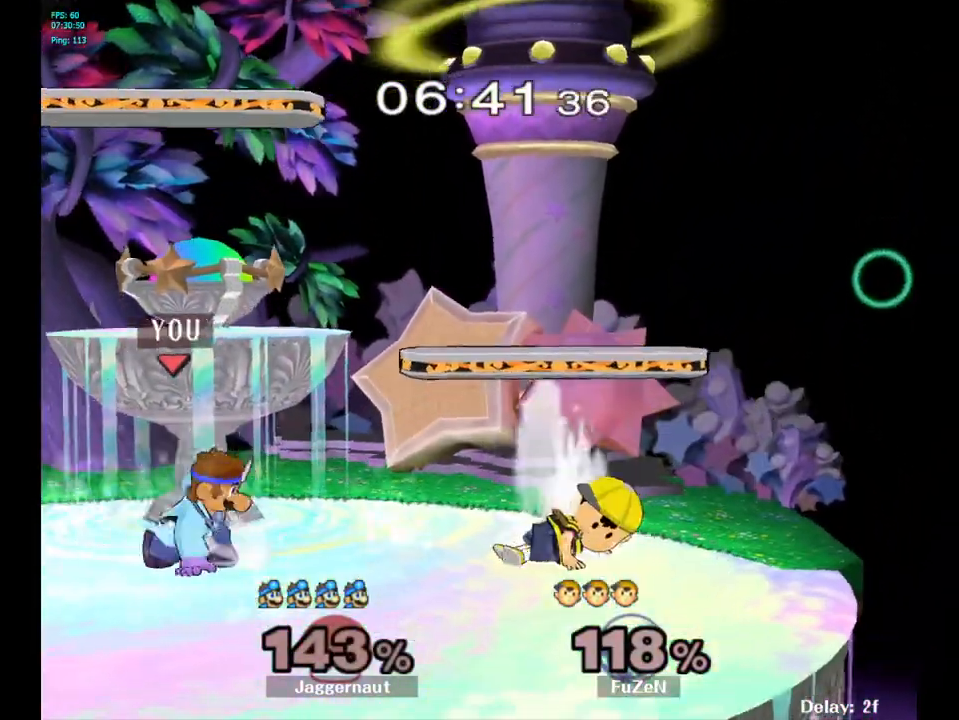
{"buttons": [], "left_stick": "right", "right_stick": "center", "events": [[17, "Y", "down"], [67, "Y", "up"], [67, "left_stick", "center"], [150, "A", "down"], [200, "A", "up"], [233, "left_stick", "right"]]}
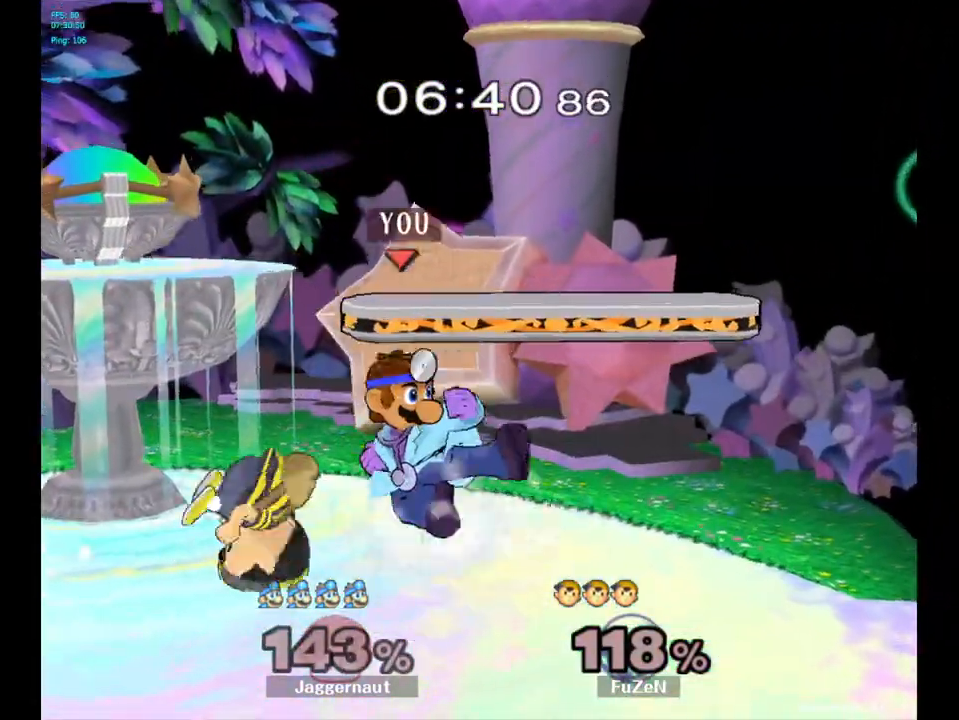
{"buttons": ["Y", "R1"], "left_stick": "center", "right_stick": "center", "events": [[17, "left_stick", "down"], [50, "R1", "down"], [200, "left_stick", "center"], [400, "Y", "down"]]}
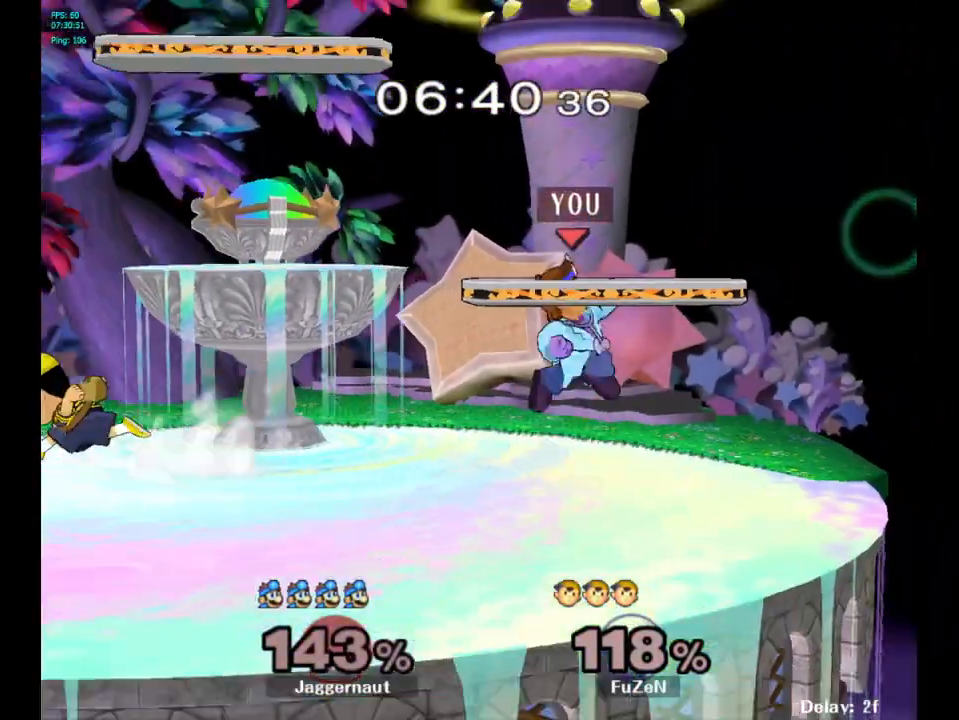
{"buttons": ["Y"], "left_stick": "left", "right_stick": "center", "events": [[67, "left_stick", "left"], [150, "Y", "up"], [167, "R1", "up"], [400, "Y", "down"]]}
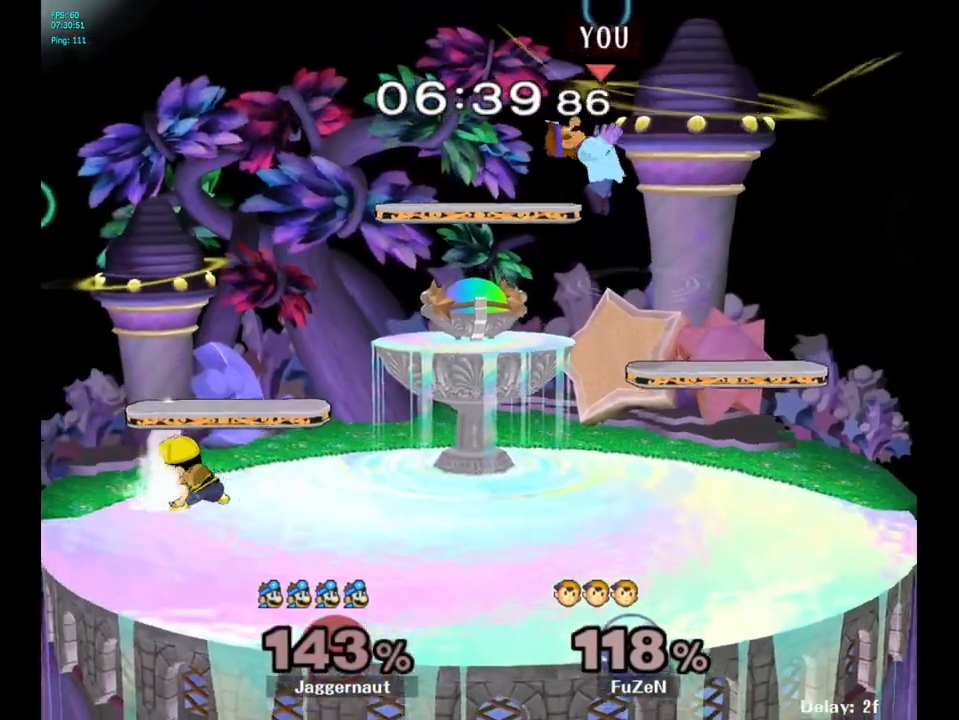
{"buttons": [], "left_stick": "down", "right_stick": "left", "events": [[33, "left_stick", "down-left"], [83, "R1", "down"], [217, "Y", "up"], [233, "R1", "up"], [233, "left_stick", "center"], [333, "left_stick", "down"], [500, "right_stick", "left"]]}
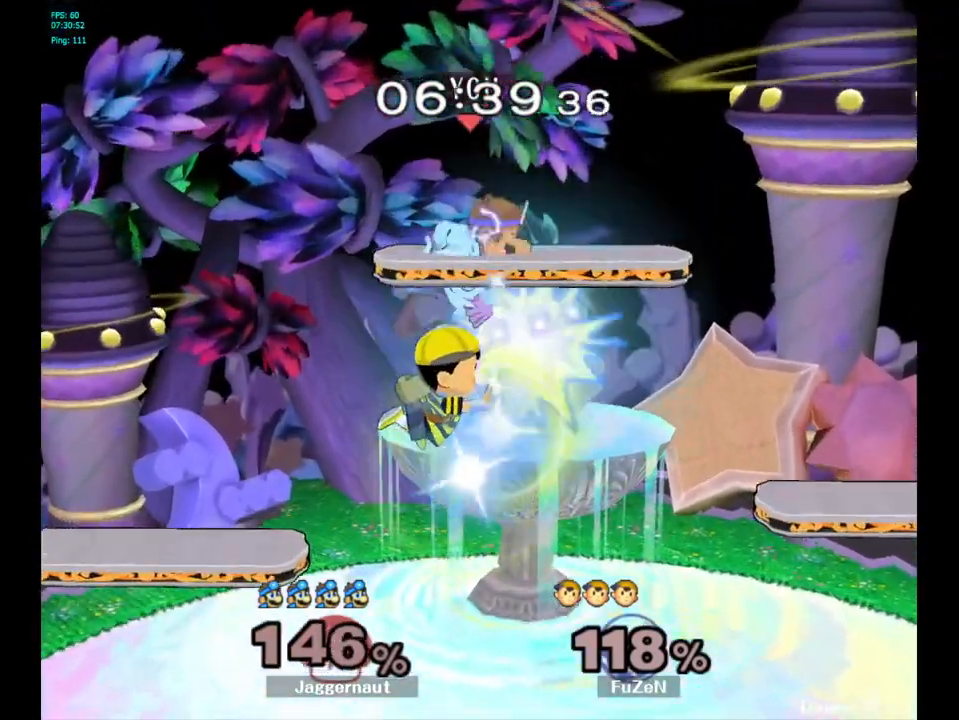
{"buttons": [], "left_stick": "left", "right_stick": "center", "events": [[50, "left_stick", "right"], [67, "right_stick", "center"], [333, "left_stick", "center"], [467, "left_stick", "left"]]}
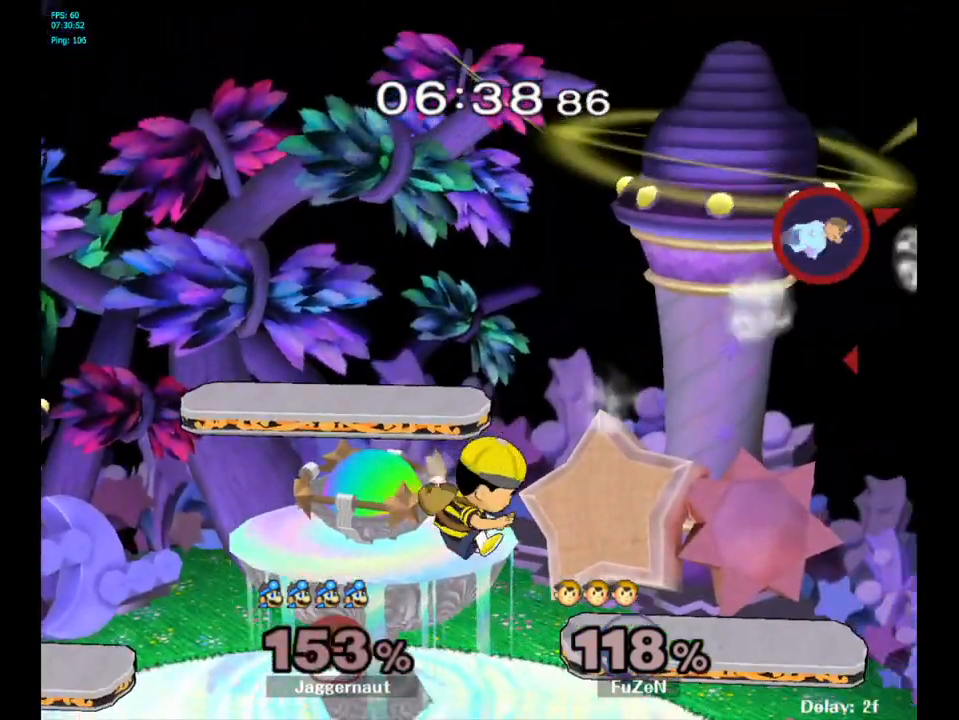
{"buttons": ["Y"], "left_stick": "left", "right_stick": "center", "events": [[283, "Y", "down"], [367, "Y", "up"], [433, "Y", "down"]]}
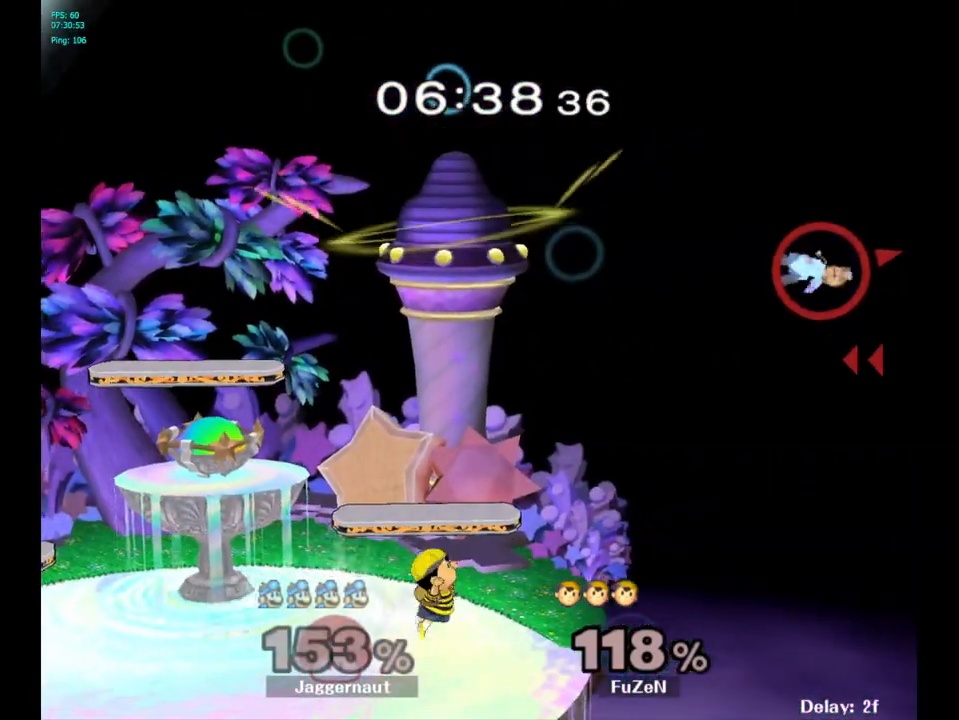
{"buttons": [], "left_stick": "left", "right_stick": "center", "events": [[33, "Y", "up"], [100, "Y", "down"], [217, "Y", "up"], [250, "Y", "down"], [383, "Y", "up"], [467, "Y", "down"], [500, "Y", "up"]]}
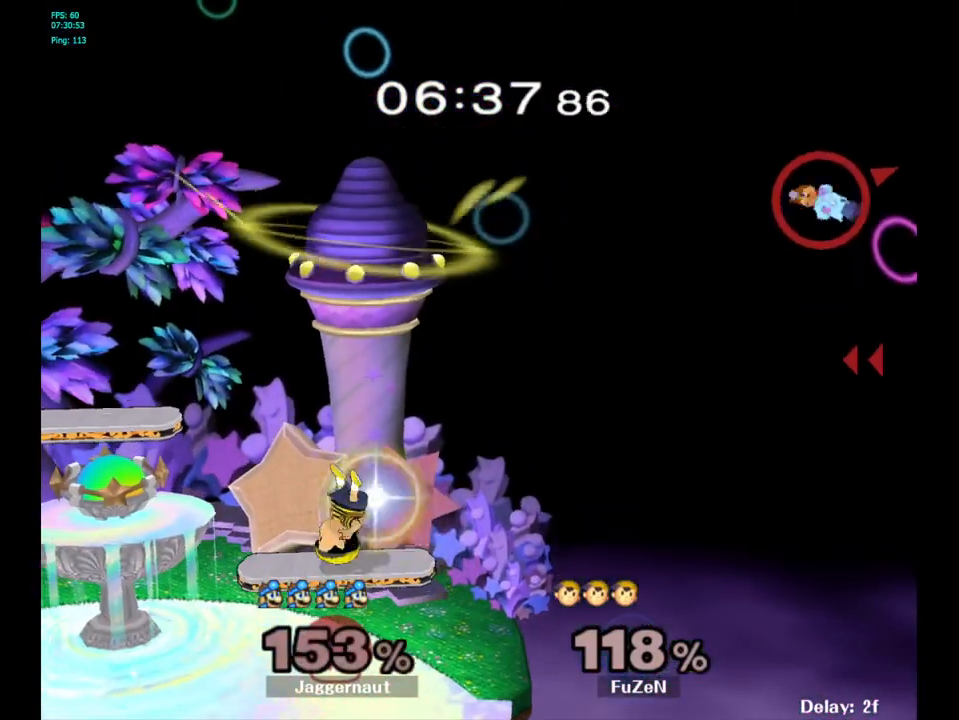
{"buttons": ["Y"], "left_stick": "left", "right_stick": "center", "events": [[83, "Y", "down"], [200, "Y", "up"], [267, "Y", "down"], [417, "Y", "up"], [483, "Y", "down"]]}
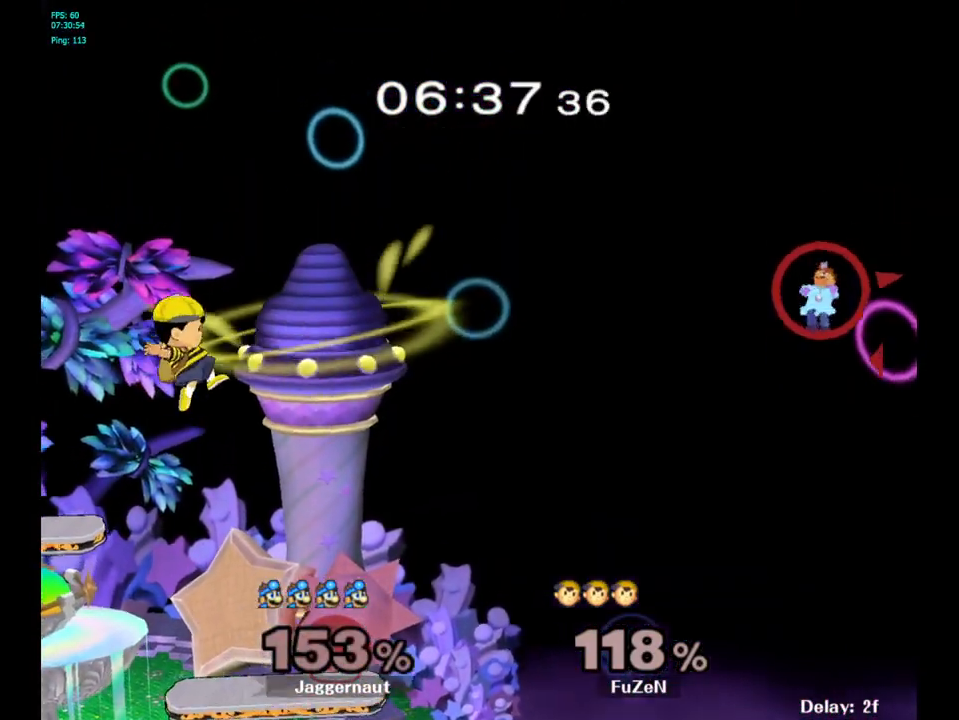
{"buttons": [], "left_stick": "left", "right_stick": "center", "events": [[117, "Y", "up"], [167, "Y", "down"], [267, "Y", "up"]]}
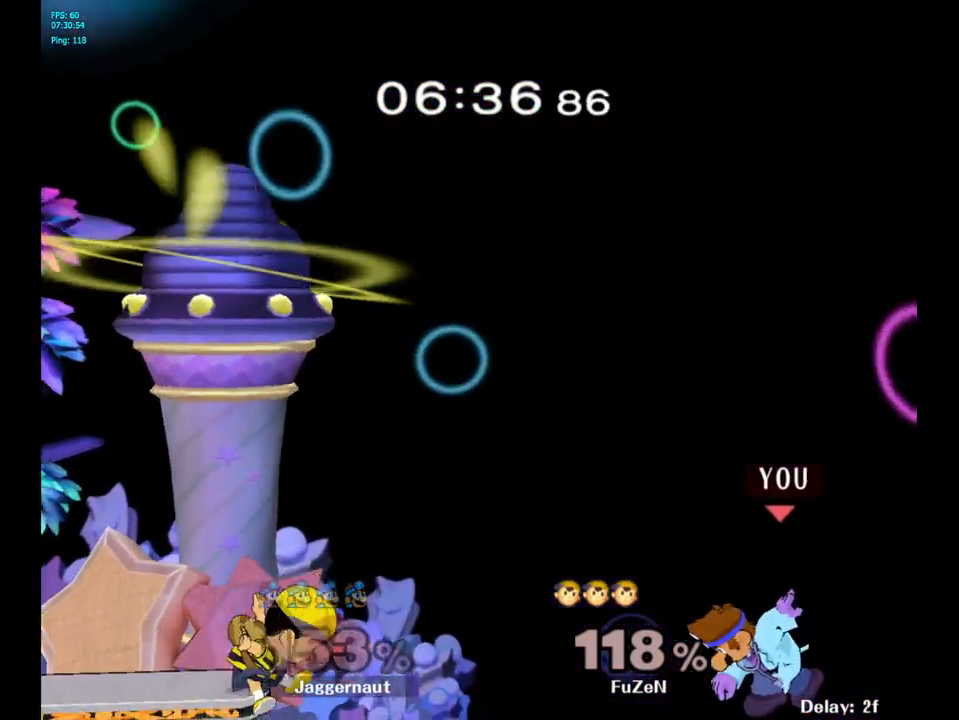
{"buttons": ["B"], "left_stick": "up-left", "right_stick": "center", "events": [[400, "left_stick", "up-left"], [450, "B", "down"]]}
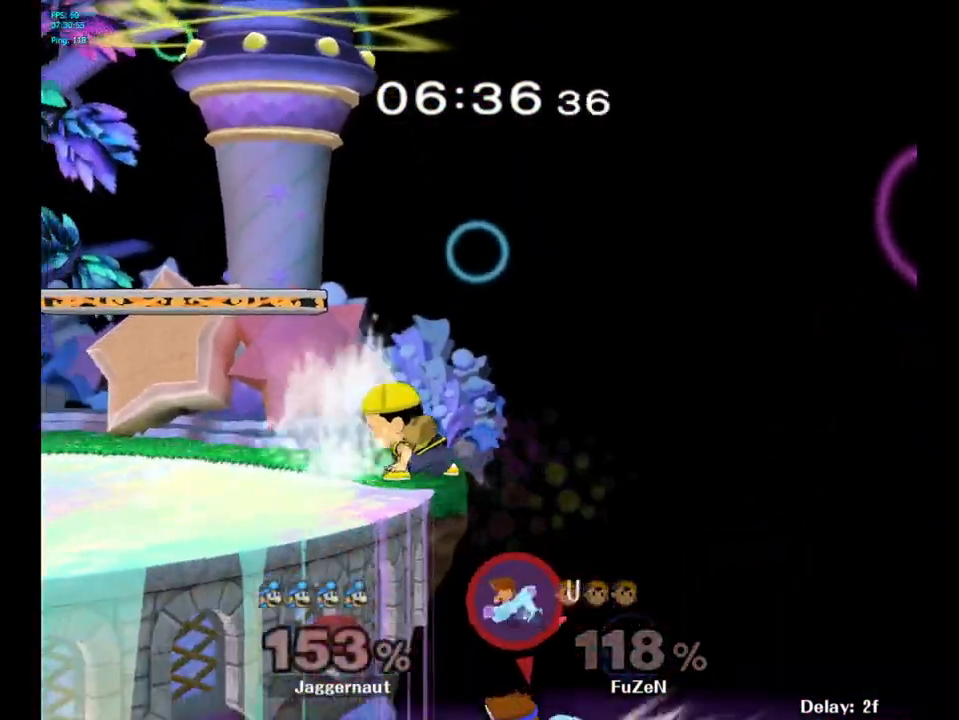
{"buttons": [], "left_stick": "up-left", "right_stick": "center", "events": [[117, "B", "up"]]}
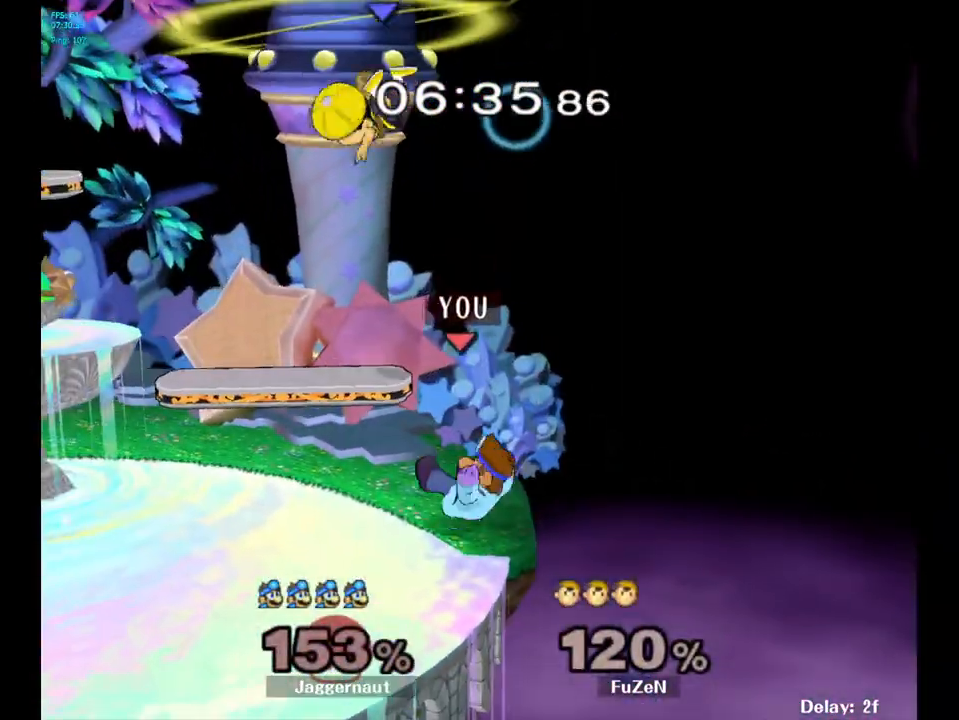
{"buttons": [], "left_stick": "center", "right_stick": "center", "events": [[250, "left_stick", "left"], [350, "left_stick", "center"]]}
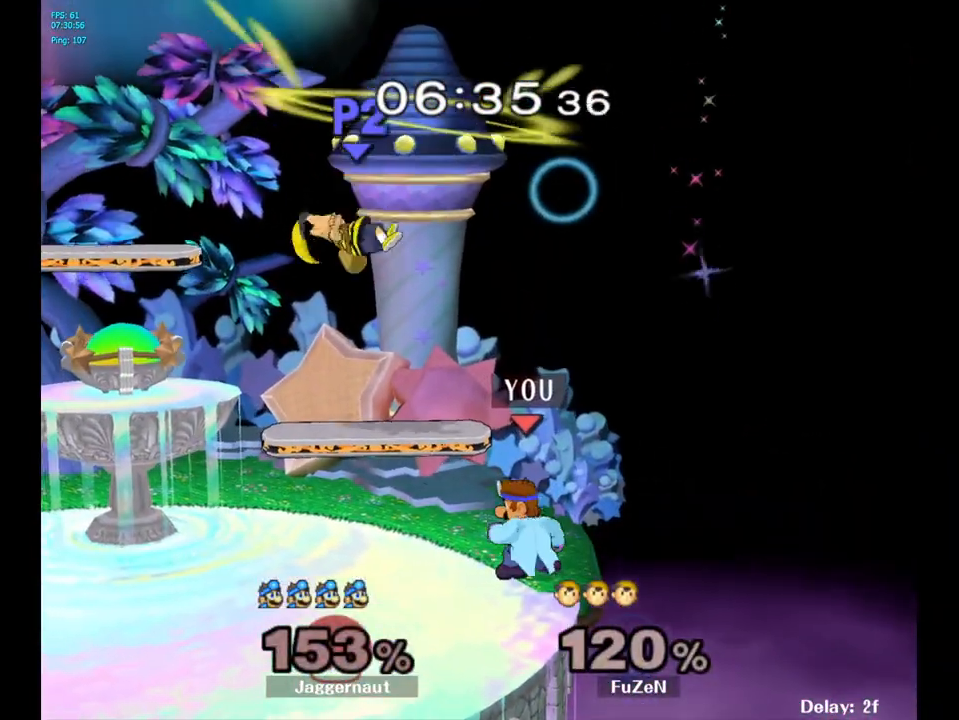
{"buttons": [], "left_stick": "center", "right_stick": "center", "events": []}
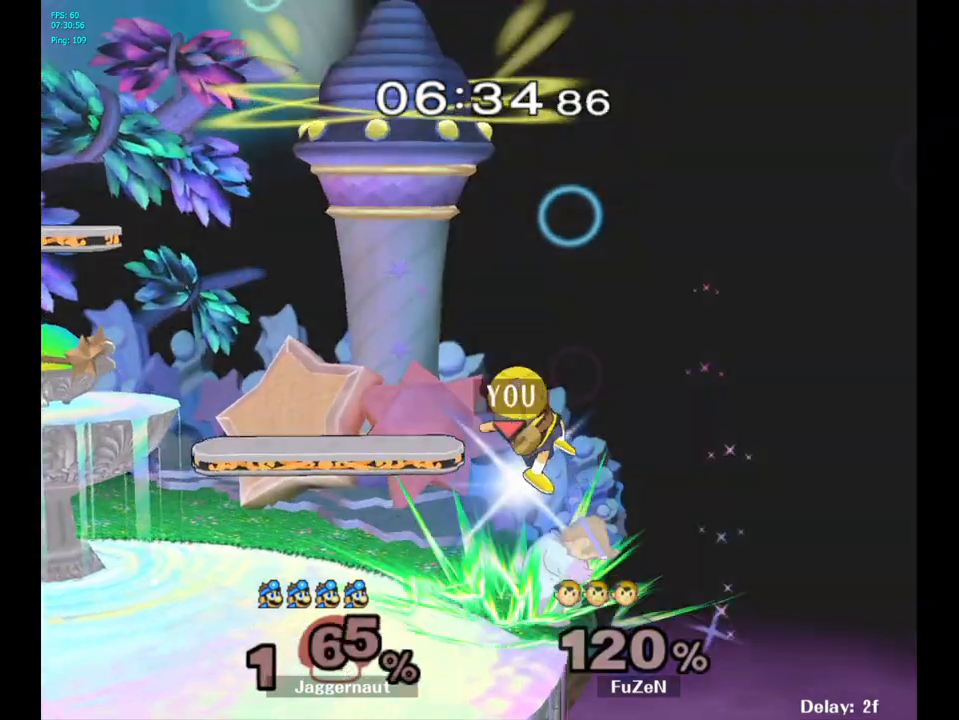
{"buttons": [], "left_stick": "center", "right_stick": "center", "events": [[17, "Y", "down"], [50, "left_stick", "up"], [117, "A", "down"], [233, "A", "up"], [267, "Y", "up"], [350, "left_stick", "center"]]}
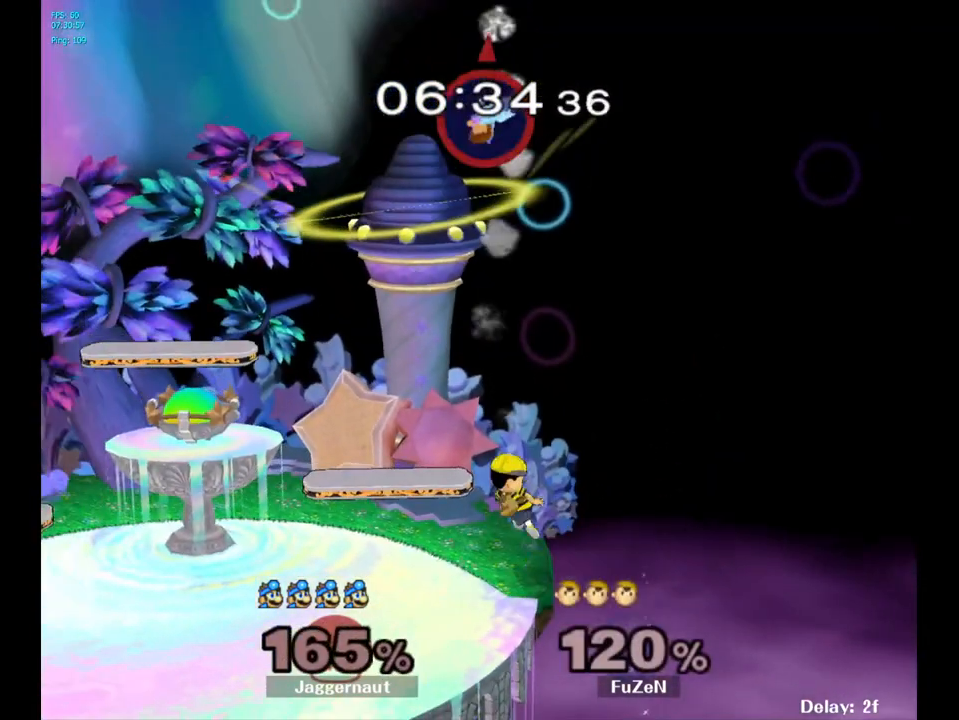
{"buttons": [], "left_stick": "left", "right_stick": "center", "events": [[33, "left_stick", "left"], [300, "left_stick", "center"], [433, "left_stick", "left"]]}
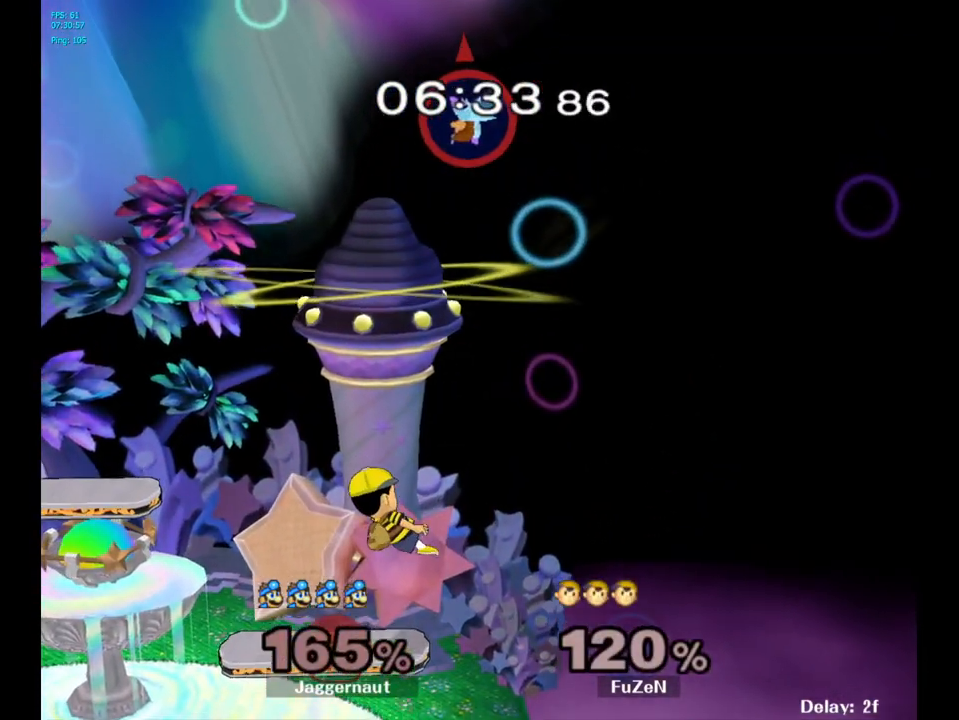
{"buttons": [], "left_stick": "left", "right_stick": "center", "events": [[150, "left_stick", "center"], [200, "left_stick", "left"]]}
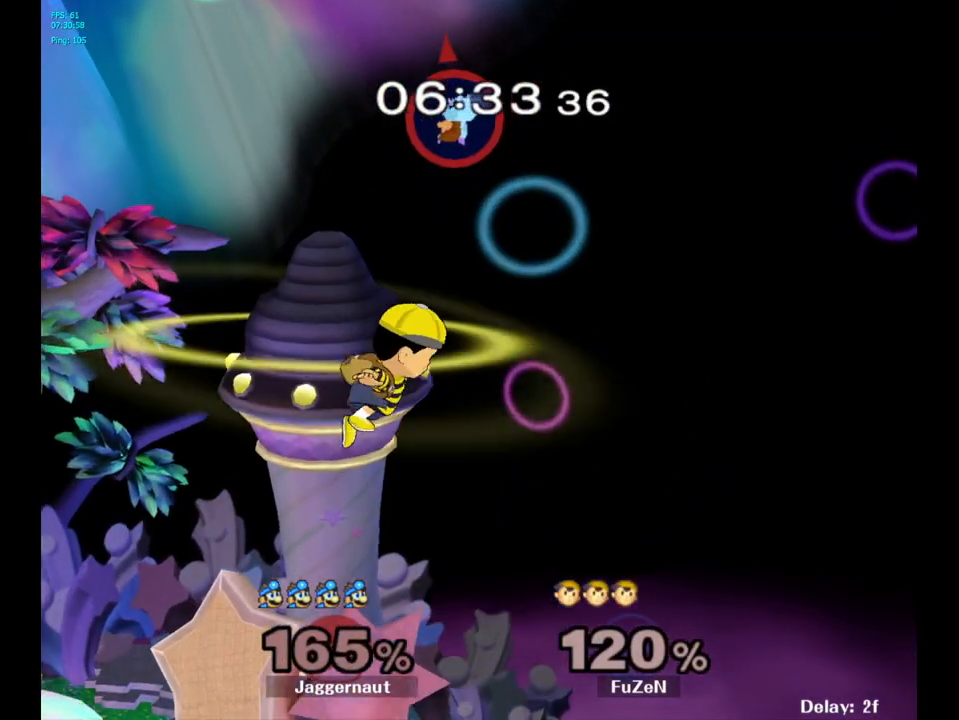
{"buttons": [], "left_stick": "down-right", "right_stick": "center", "events": [[100, "left_stick", "down-left"], [150, "right_stick", "down"], [300, "right_stick", "center"], [483, "left_stick", "down-right"]]}
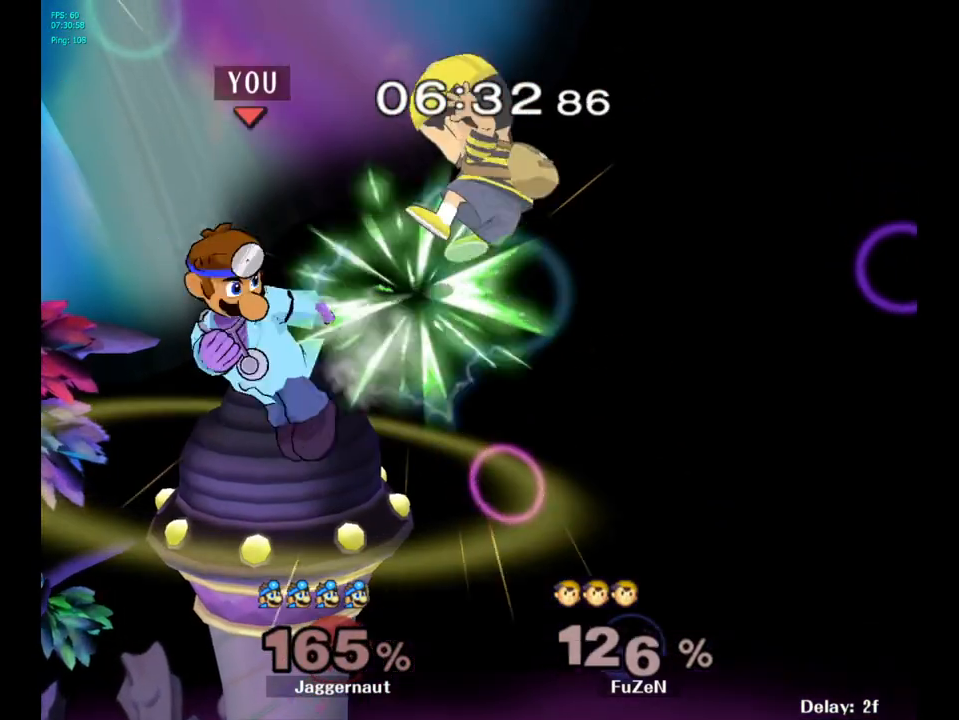
{"buttons": [], "left_stick": "right", "right_stick": "center", "events": [[67, "left_stick", "left"], [283, "left_stick", "right"]]}